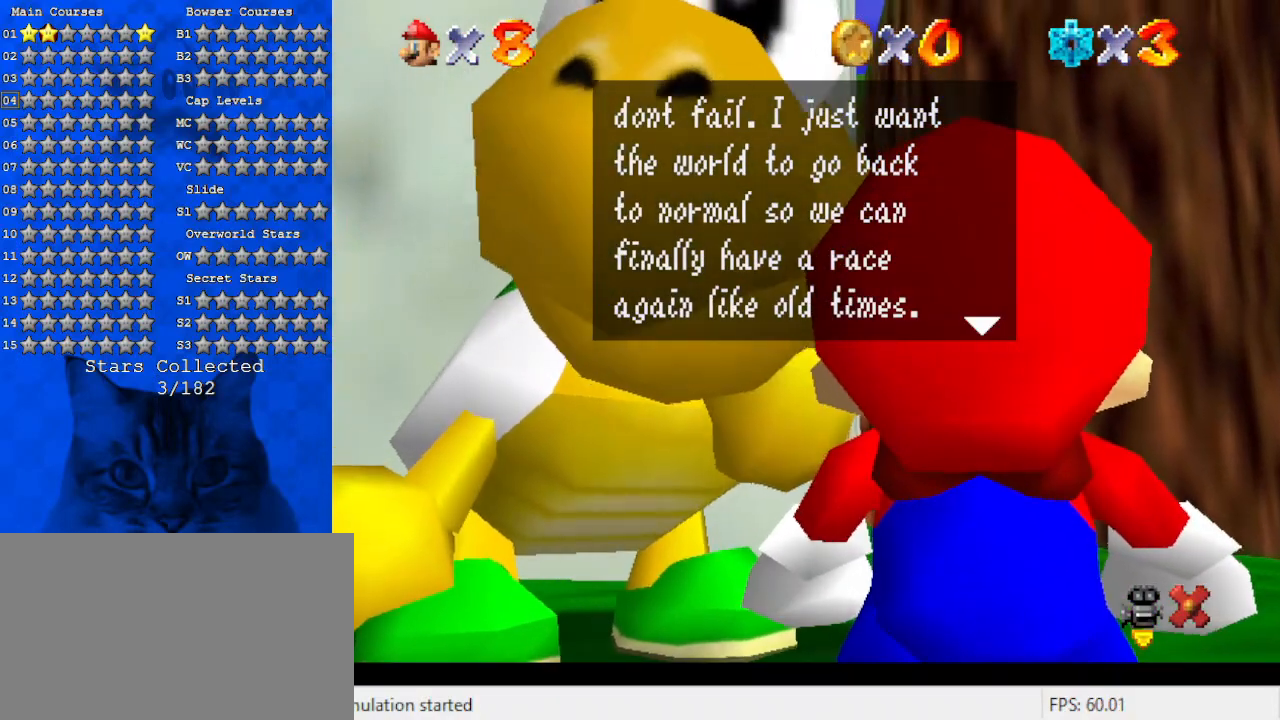
Gameplay with keyboard; each line is a JSON object with the keys held at the frame after it. "events" lists presses ("down") and releases ("up") of "a", "c", "ctrl", "d", "down", "left", "return", "right", "s", "shift", "up", "w", "x" and "y" between this image and that frame as [ms after this image, input, new state], when the widget could be followed in between. No other keys are recorded. Mouse input is not recorded.
{"keys": [], "events": [[100, "shift", "down"], [267, "shift", "up"]]}
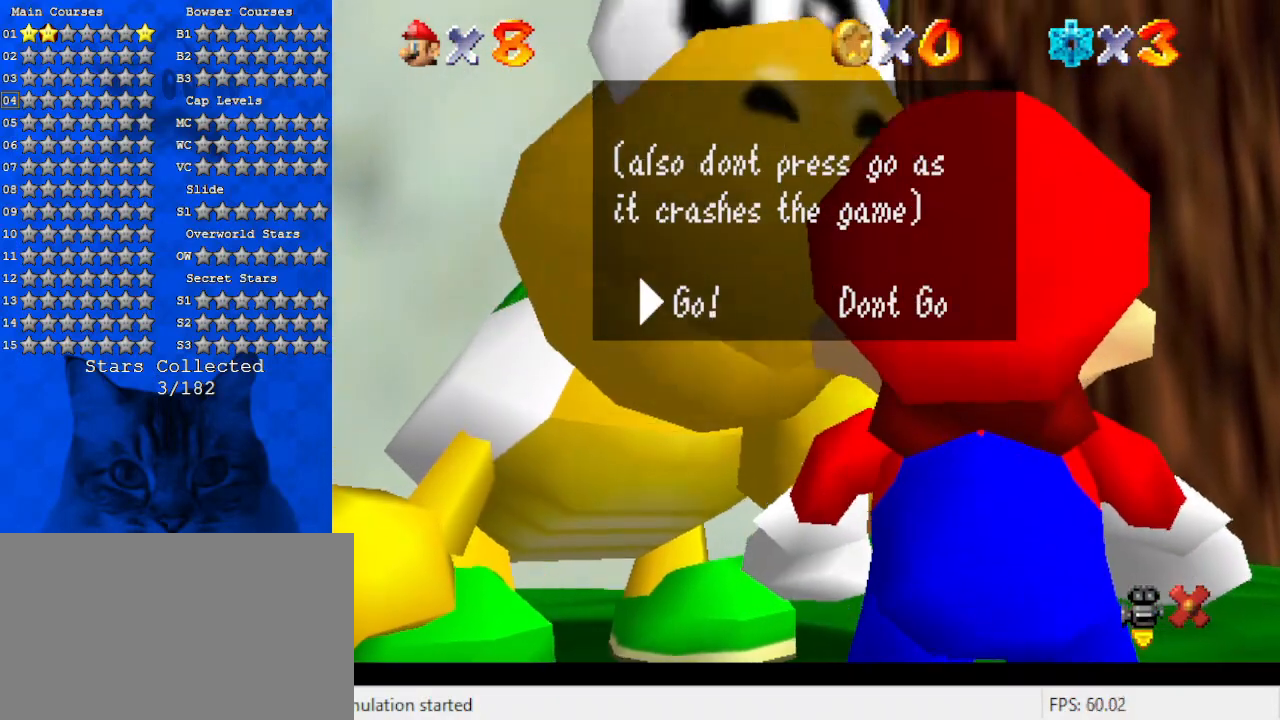
{"keys": [], "events": []}
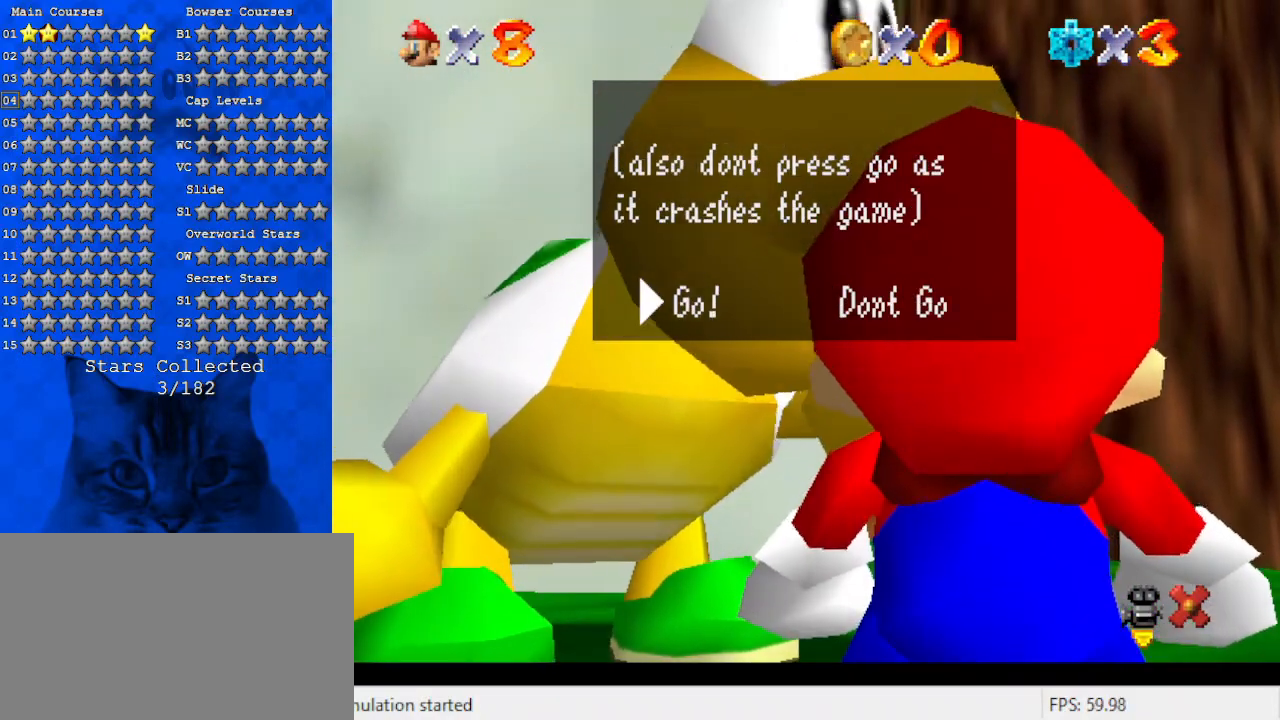
{"keys": [], "events": []}
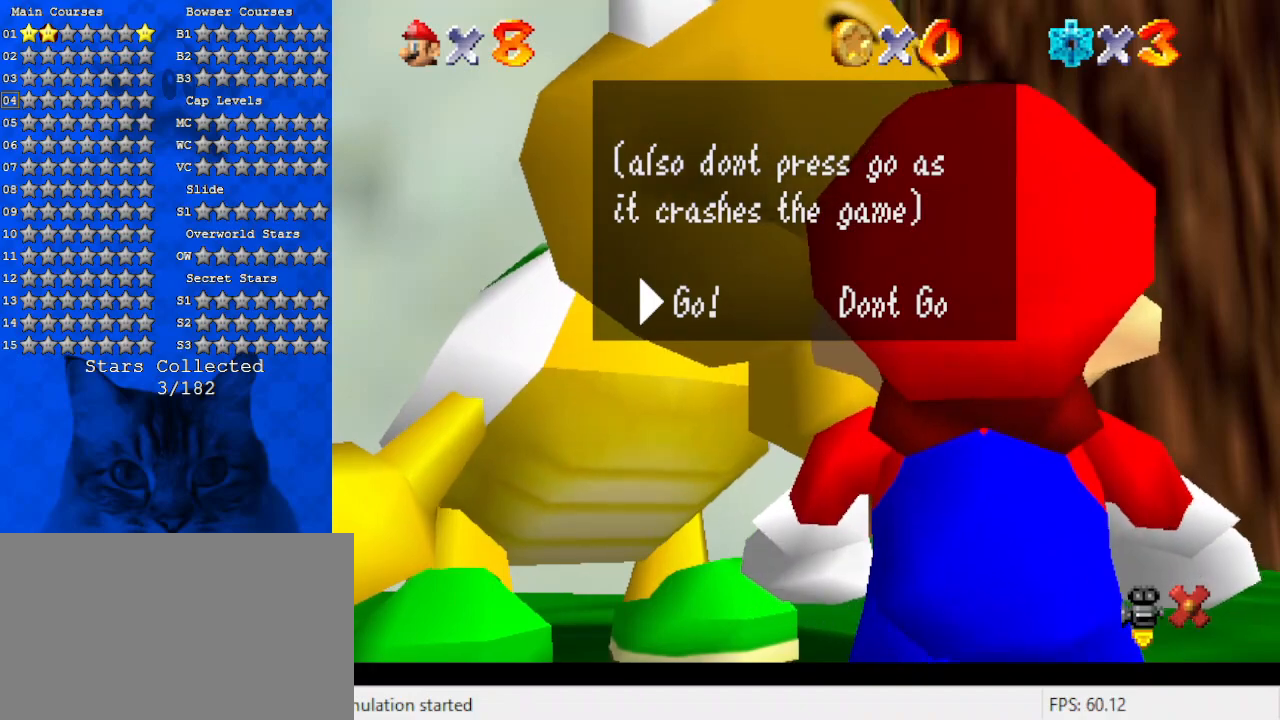
{"keys": [], "events": []}
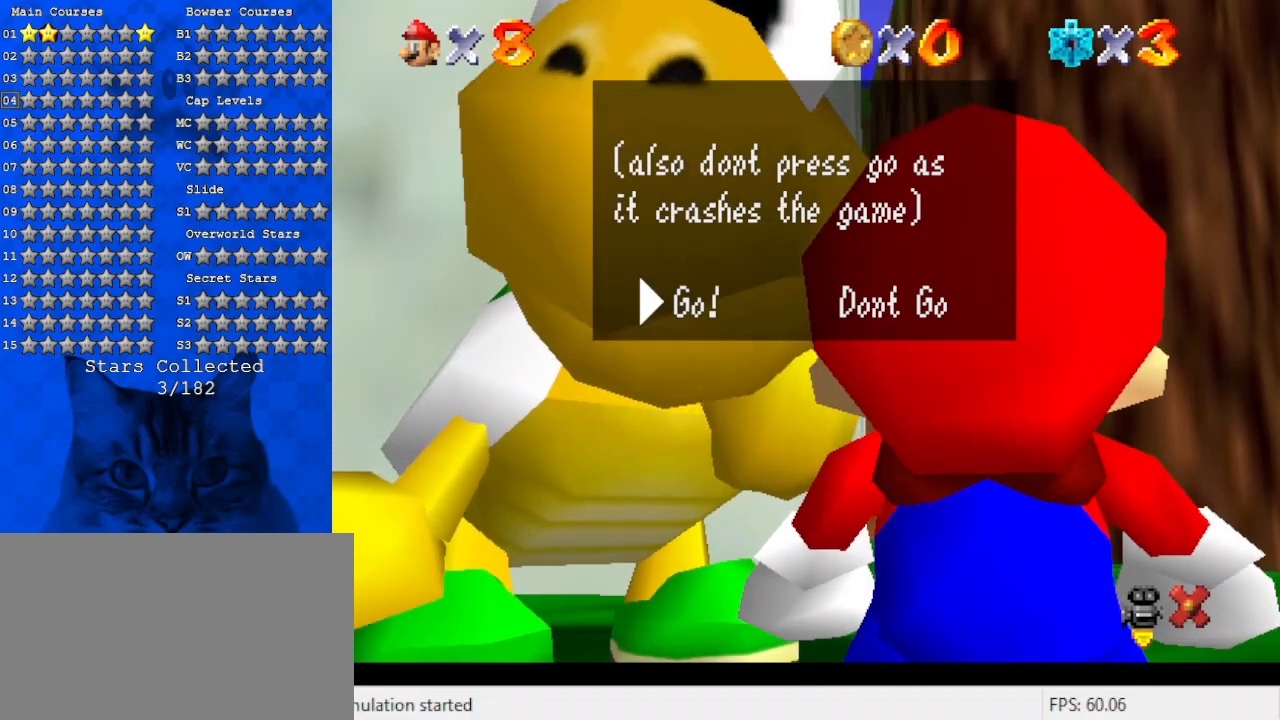
{"keys": [], "events": []}
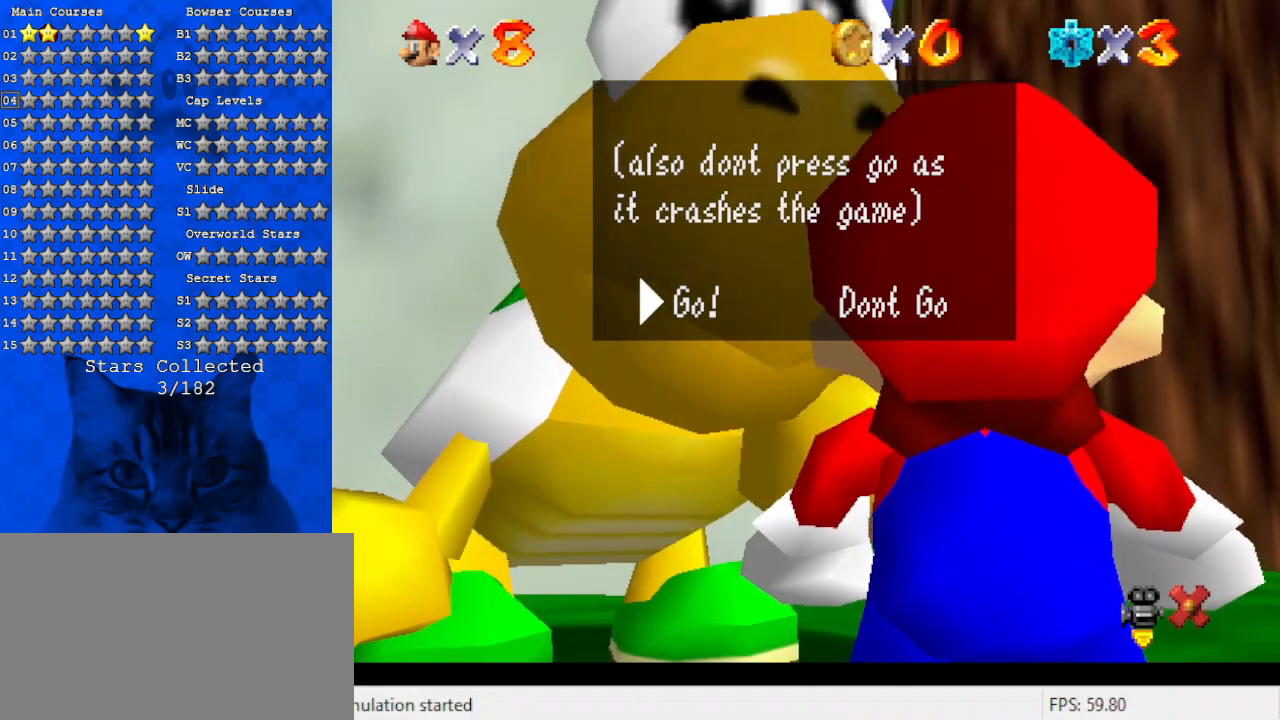
{"keys": [], "events": []}
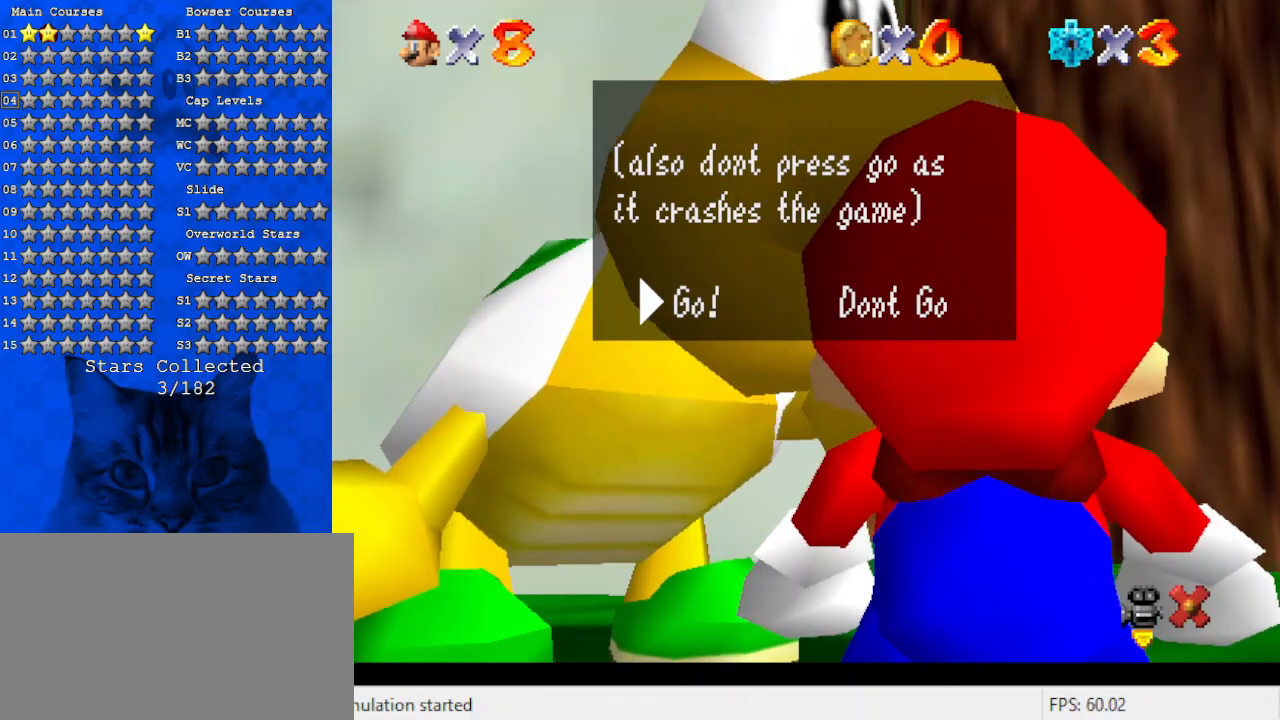
{"keys": ["right"], "events": [[500, "right", "down"]]}
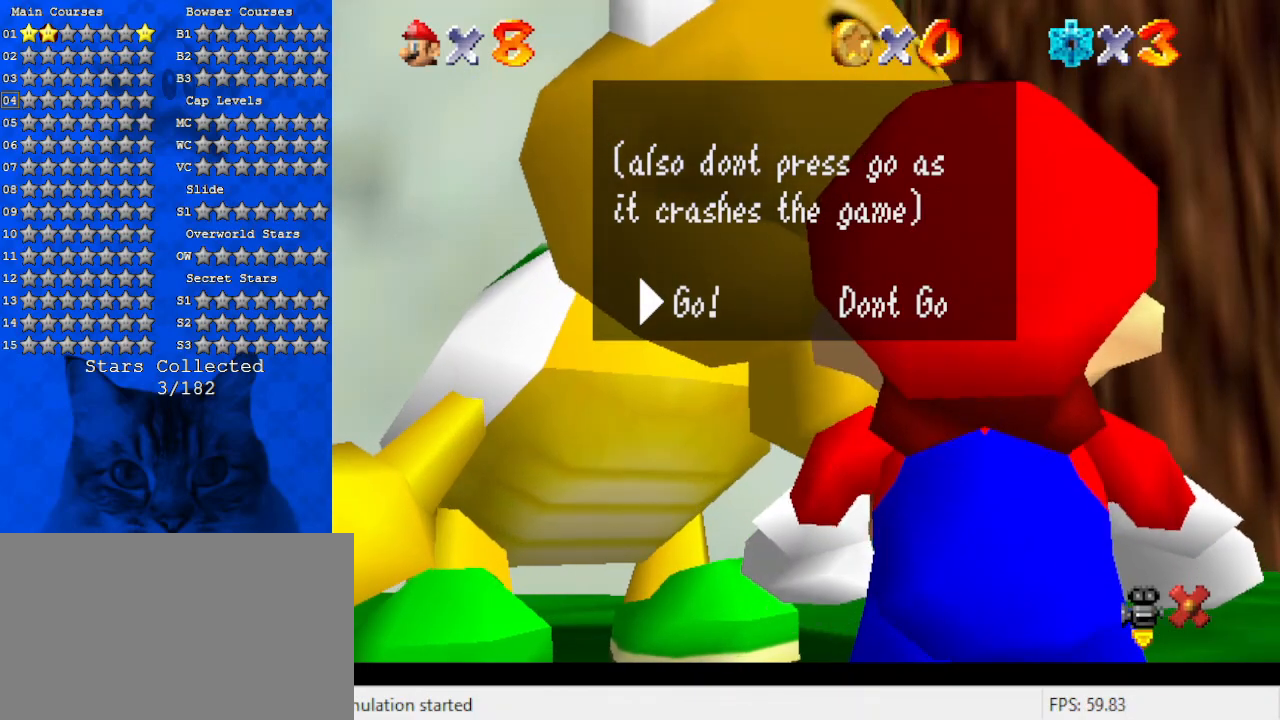
{"keys": [], "events": [[233, "right", "up"], [333, "shift", "down"], [500, "shift", "up"]]}
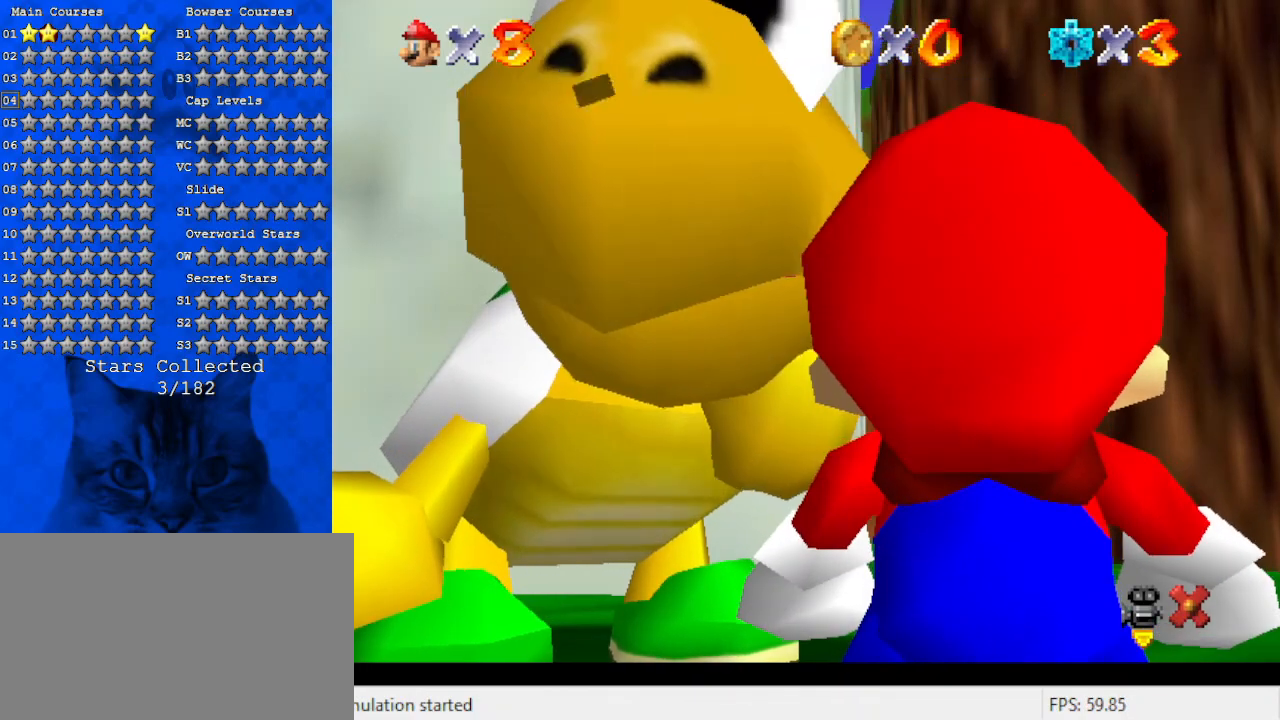
{"keys": ["a", "right"], "events": [[333, "a", "down"], [467, "right", "down"]]}
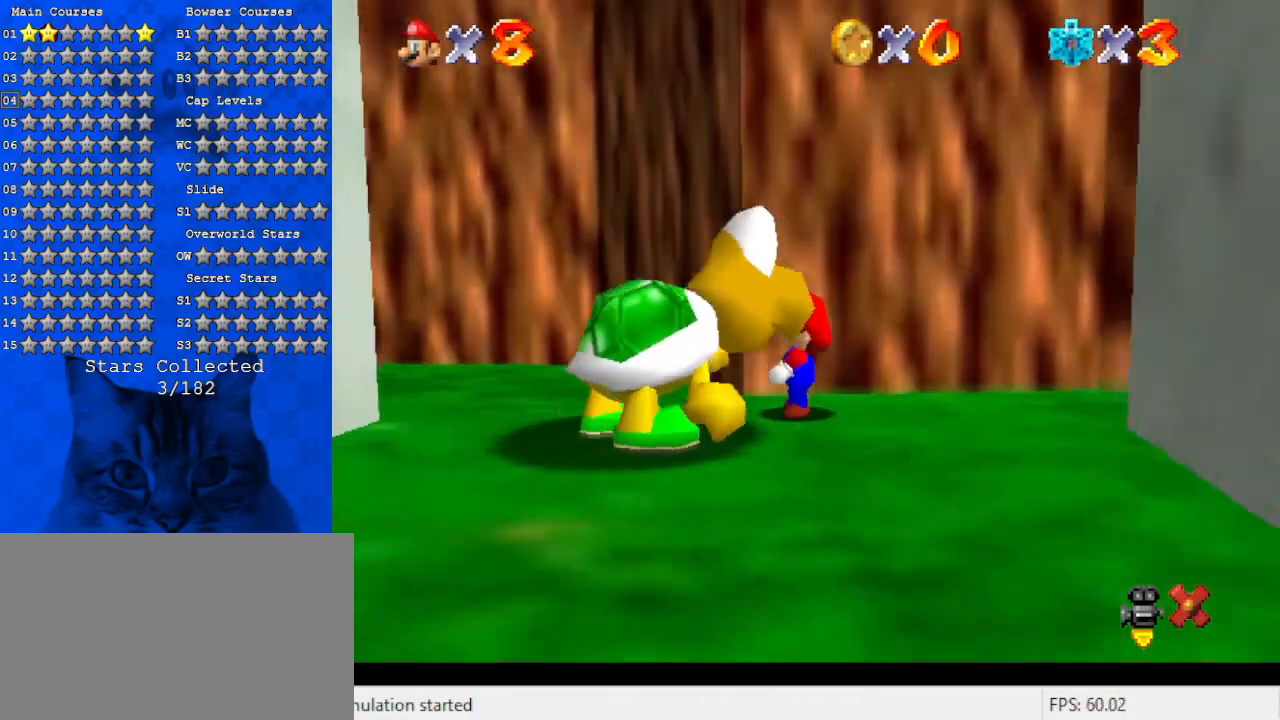
{"keys": ["right", "up"], "events": [[67, "a", "up"], [200, "a", "down"], [400, "a", "up"], [400, "up", "down"]]}
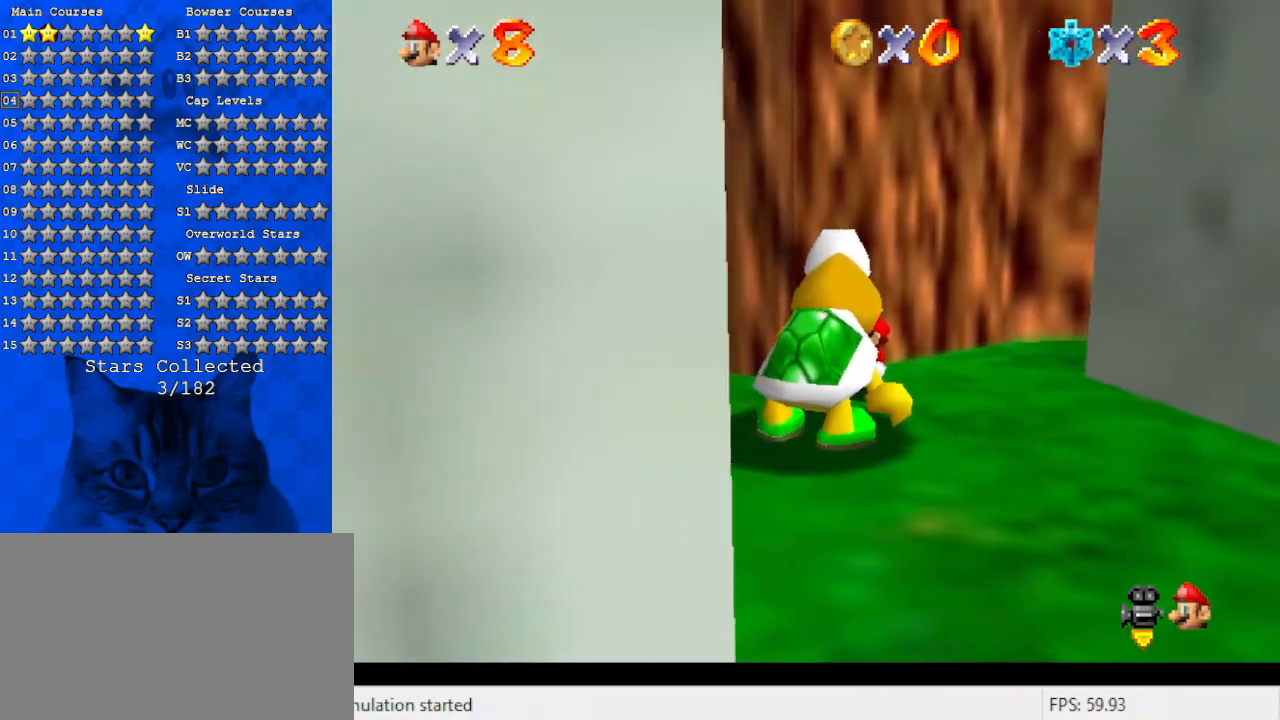
{"keys": ["left", "right"], "events": [[200, "up", "up"], [500, "left", "down"]]}
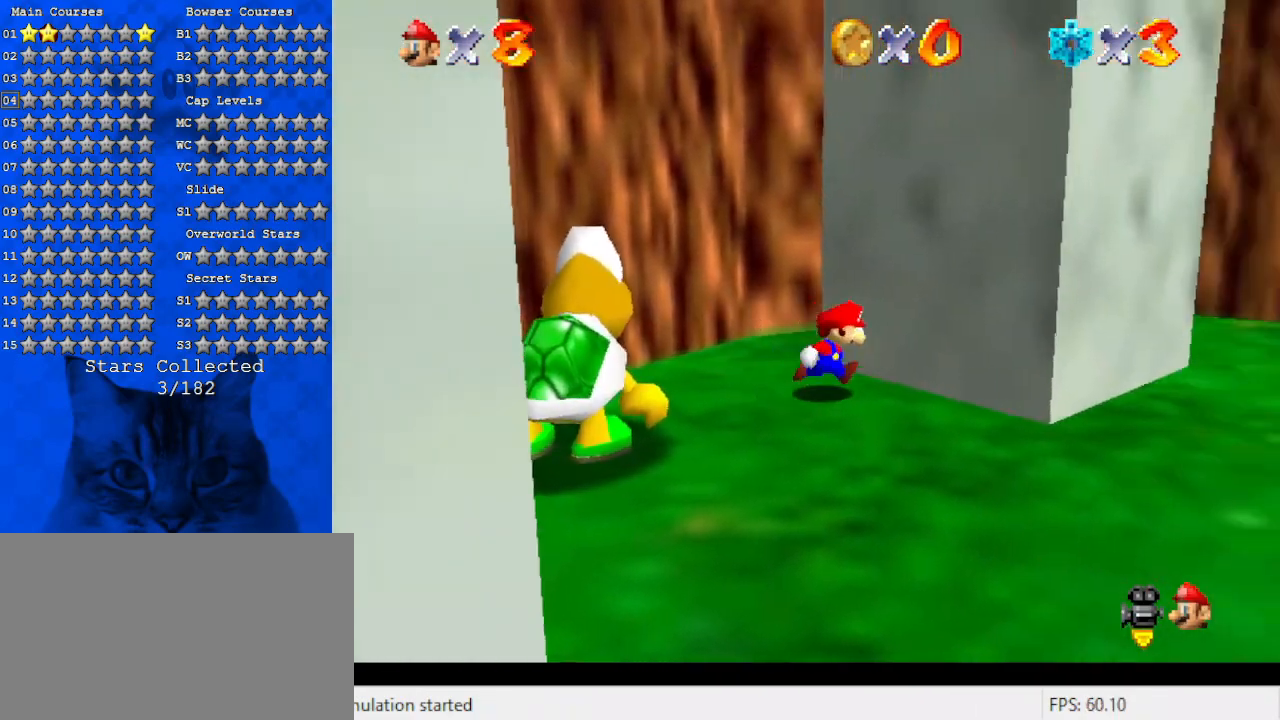
{"keys": ["left", "shift", "up"], "events": [[33, "up", "down"], [100, "right", "up"], [100, "shift", "down"]]}
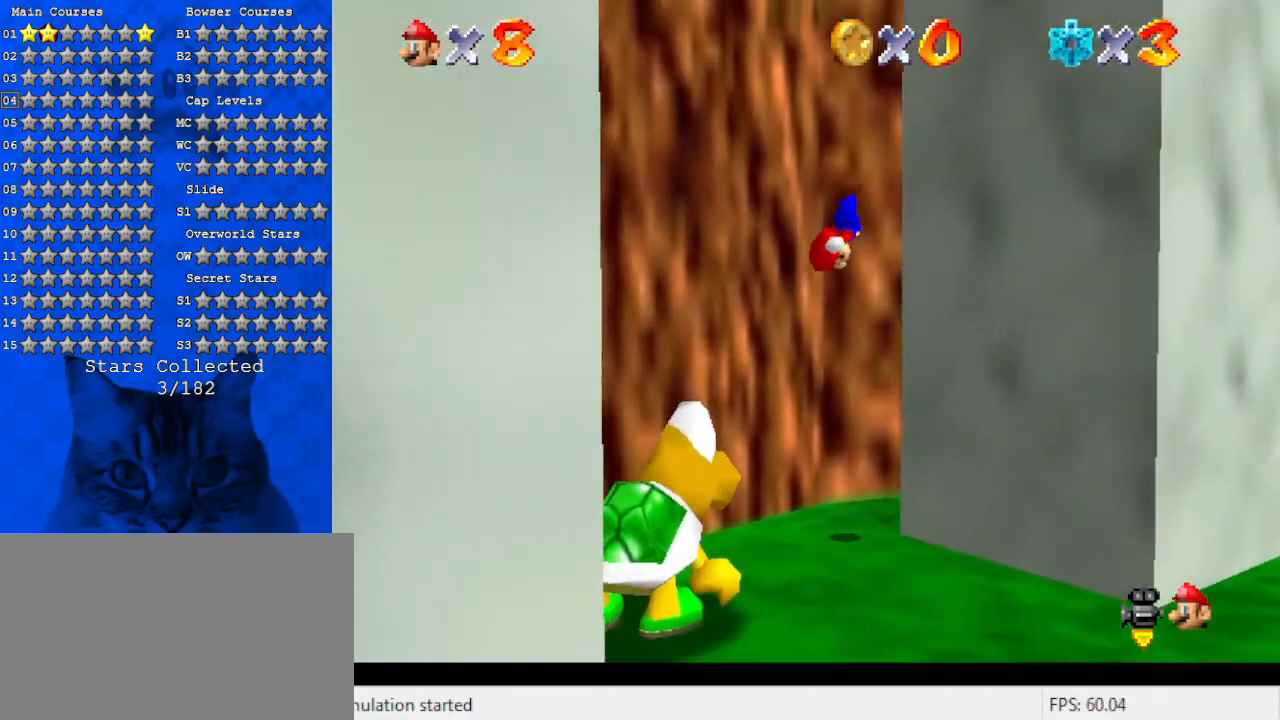
{"keys": ["left", "shift"], "events": [[67, "up", "up"], [100, "shift", "up"], [333, "shift", "down"]]}
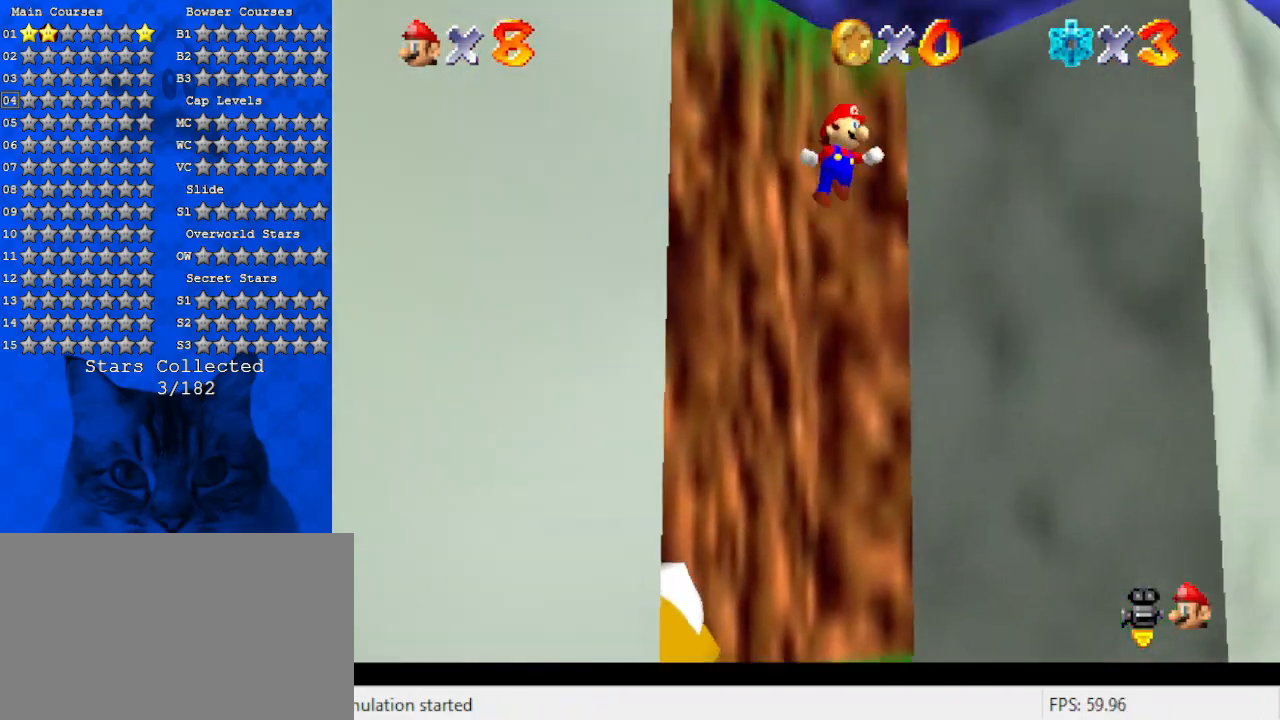
{"keys": ["up"], "events": [[67, "left", "up"], [100, "right", "down"], [200, "shift", "up"], [300, "shift", "down"], [333, "up", "down"], [500, "right", "up"], [500, "shift", "up"]]}
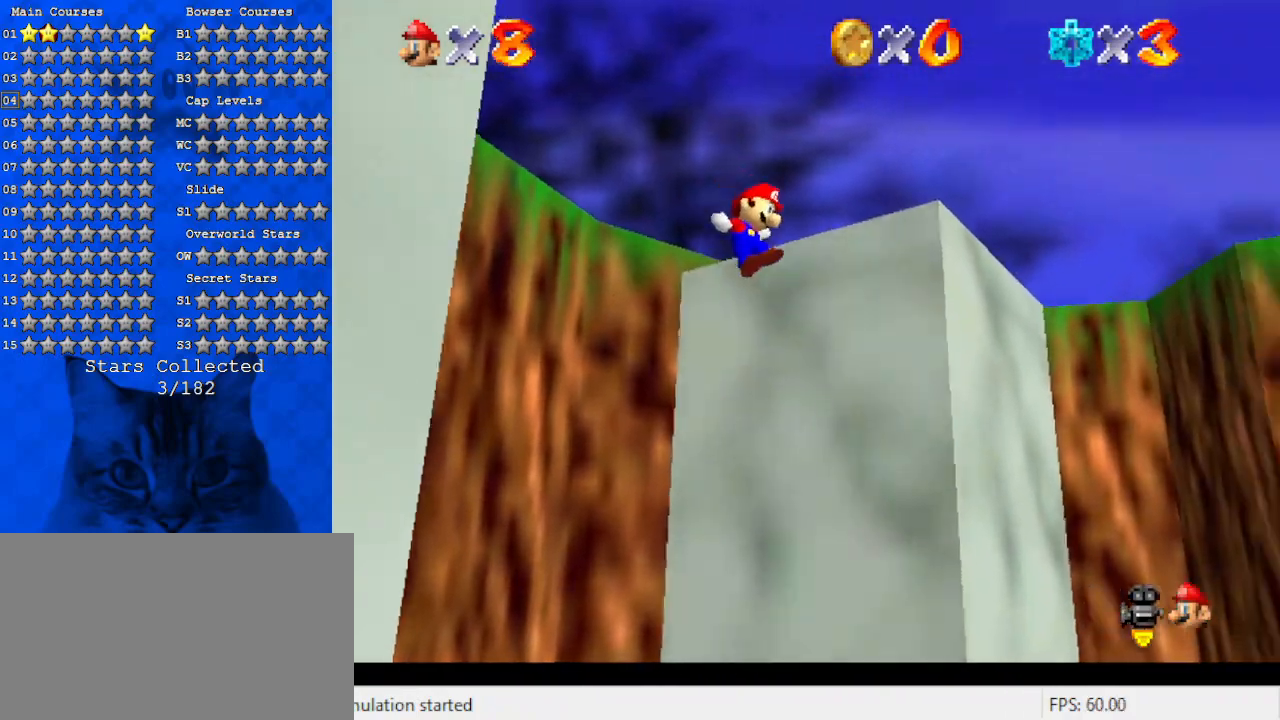
{"keys": ["a", "right"], "events": [[133, "shift", "down"], [267, "up", "up"], [333, "shift", "up"], [367, "w", "down"], [400, "a", "down"], [400, "right", "down"], [500, "w", "up"]]}
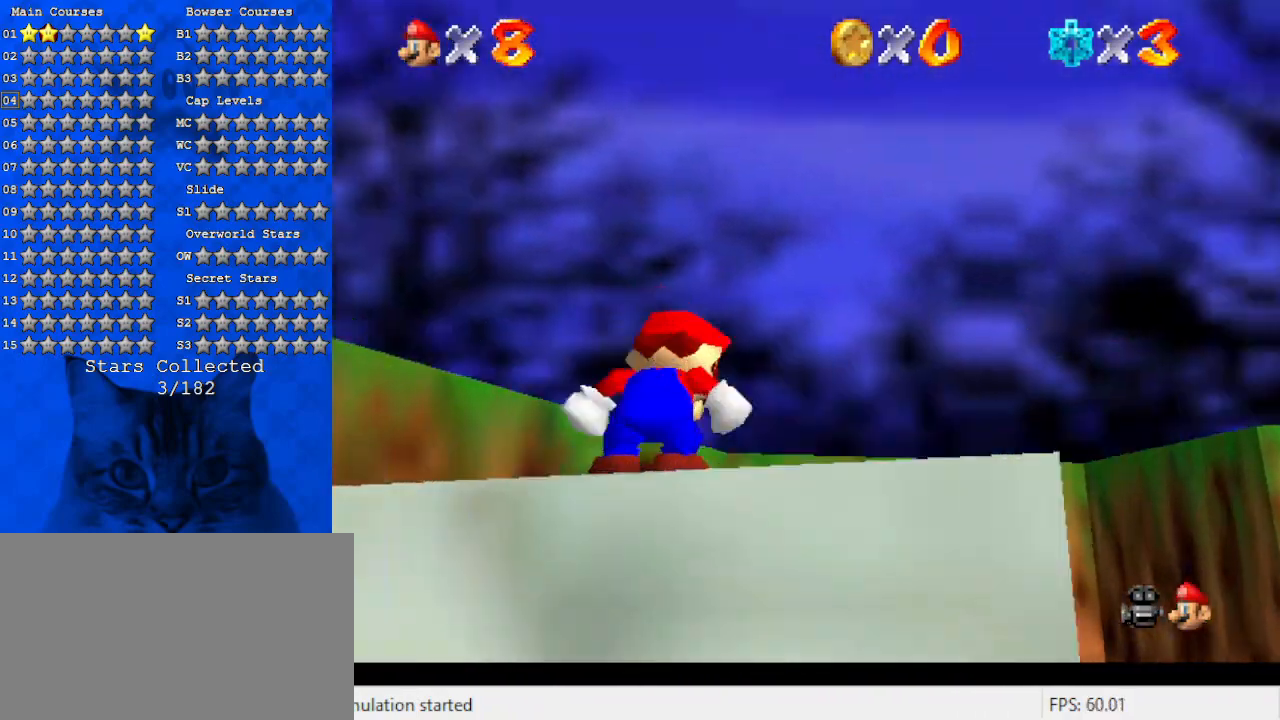
{"keys": ["a", "right"], "events": [[67, "a", "up"], [67, "up", "down"], [133, "a", "down"], [133, "s", "down"], [300, "a", "up"], [300, "s", "up"], [300, "up", "up"], [367, "a", "down"]]}
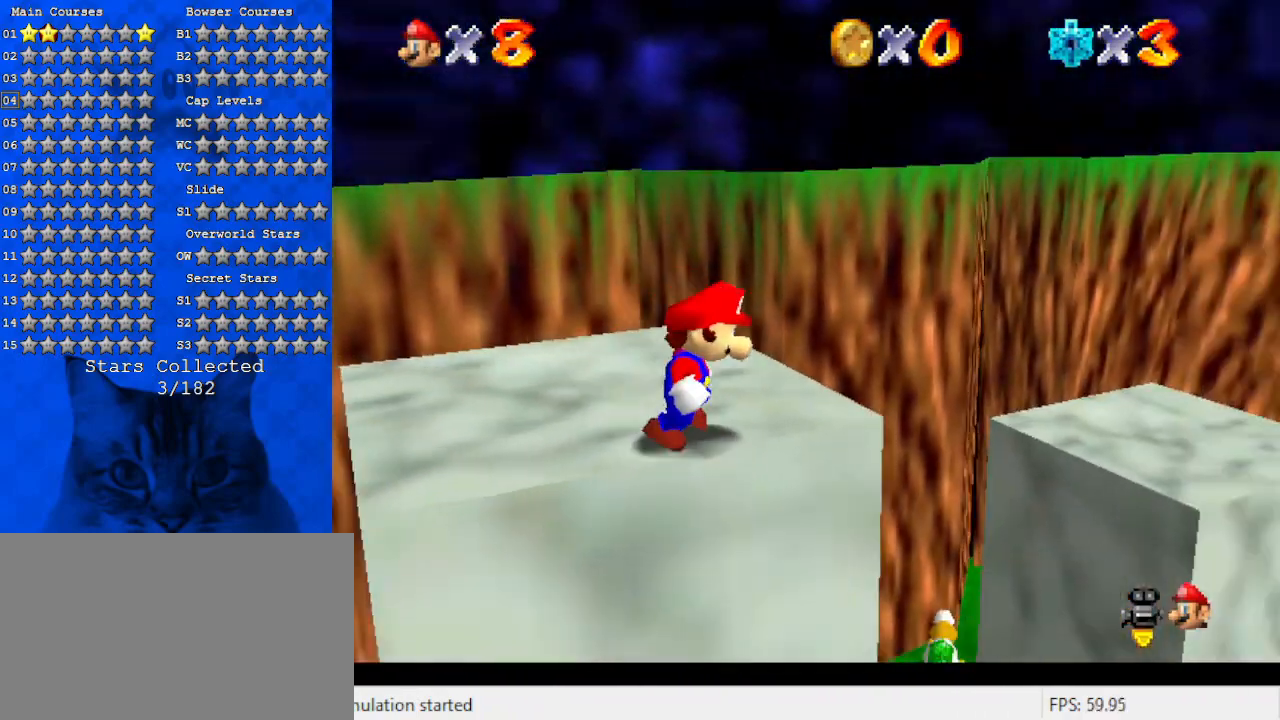
{"keys": ["a", "left"], "events": [[67, "right", "up"], [100, "a", "up"], [400, "a", "down"], [400, "left", "down"]]}
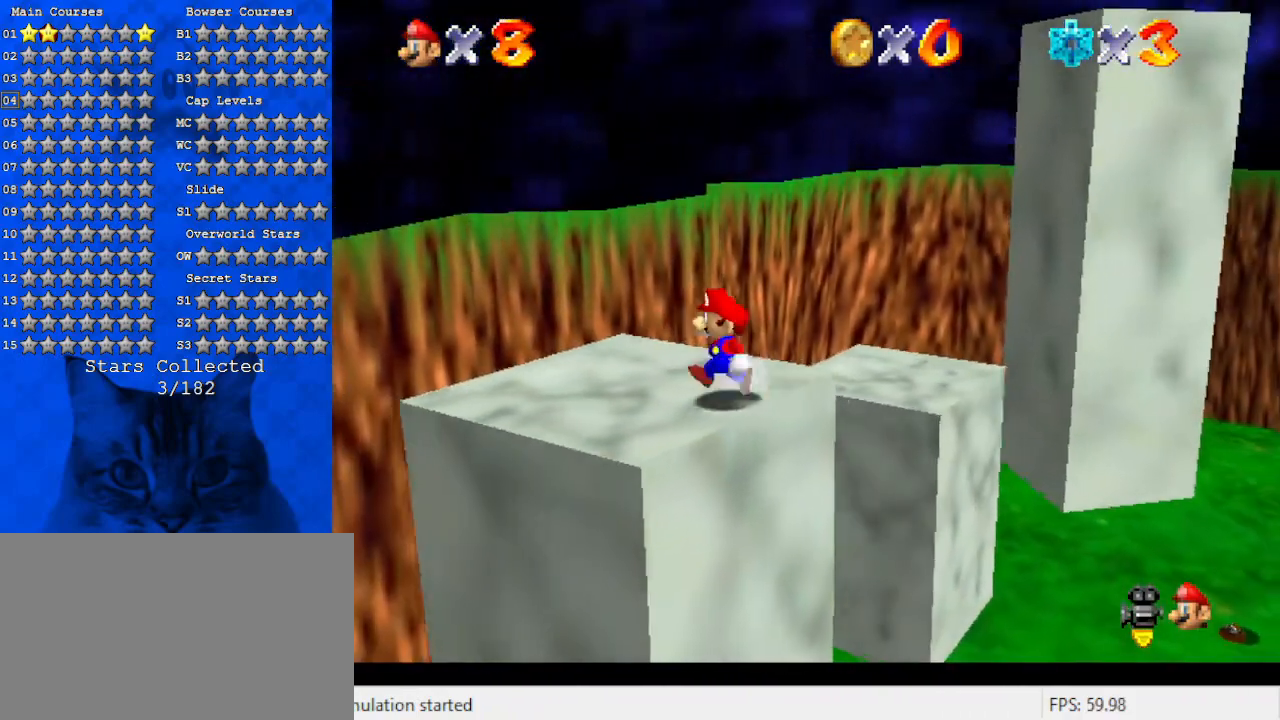
{"keys": ["a"], "events": [[33, "left", "up"], [133, "a", "up"], [167, "a", "down"], [367, "a", "up"], [467, "a", "down"]]}
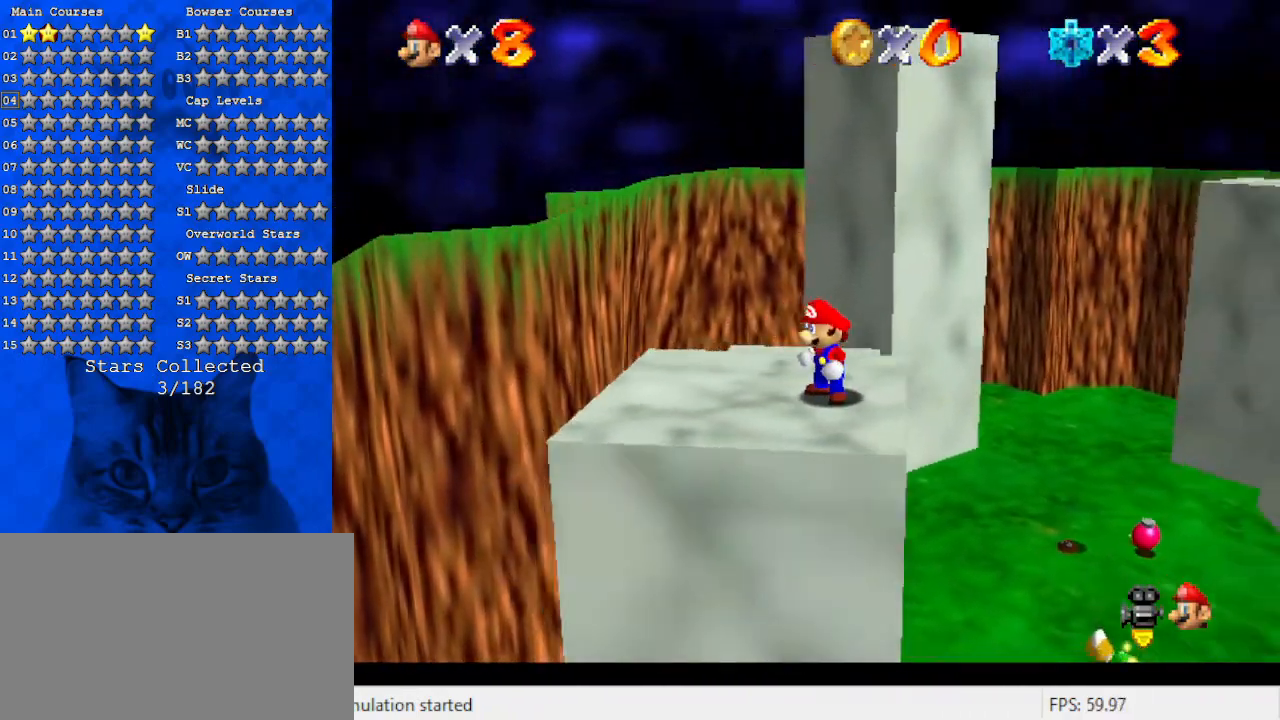
{"keys": ["a", "down"], "events": [[133, "a", "up"], [200, "down", "down"], [233, "a", "down"], [333, "down", "up"], [367, "a", "up"], [467, "a", "down"], [500, "down", "down"]]}
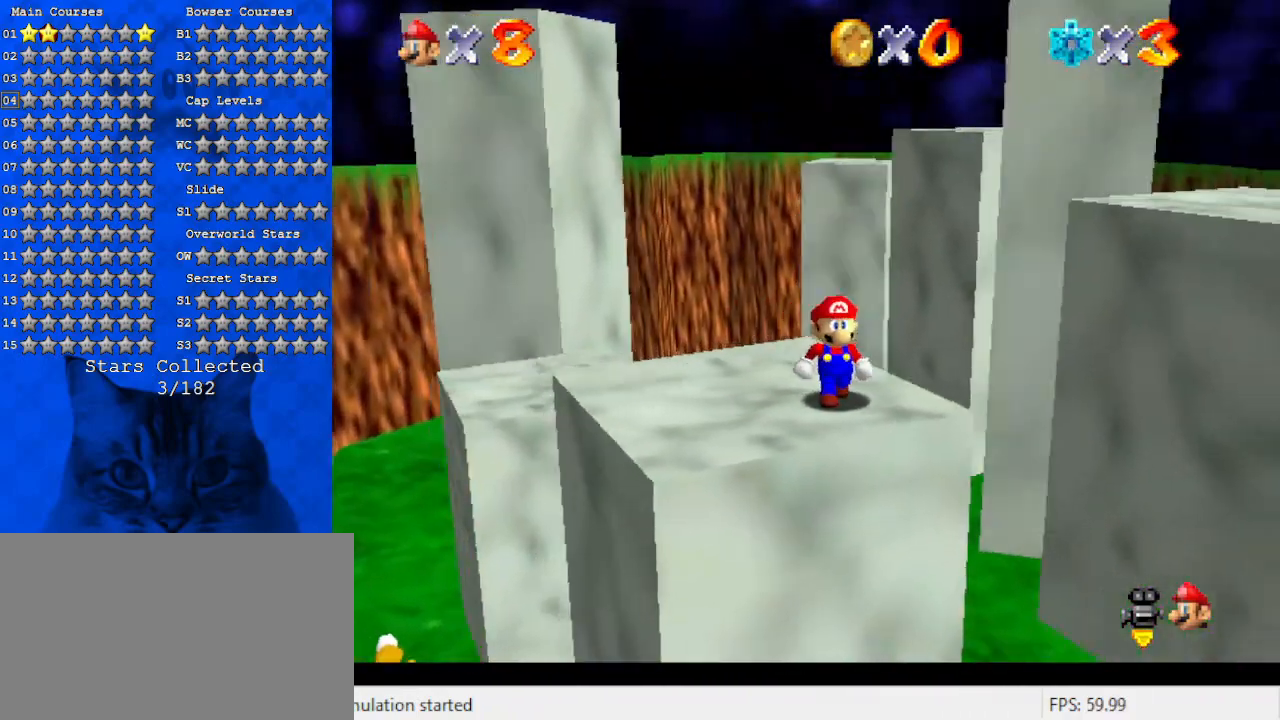
{"keys": ["down"], "events": [[167, "a", "up"], [333, "down", "up"], [467, "down", "down"]]}
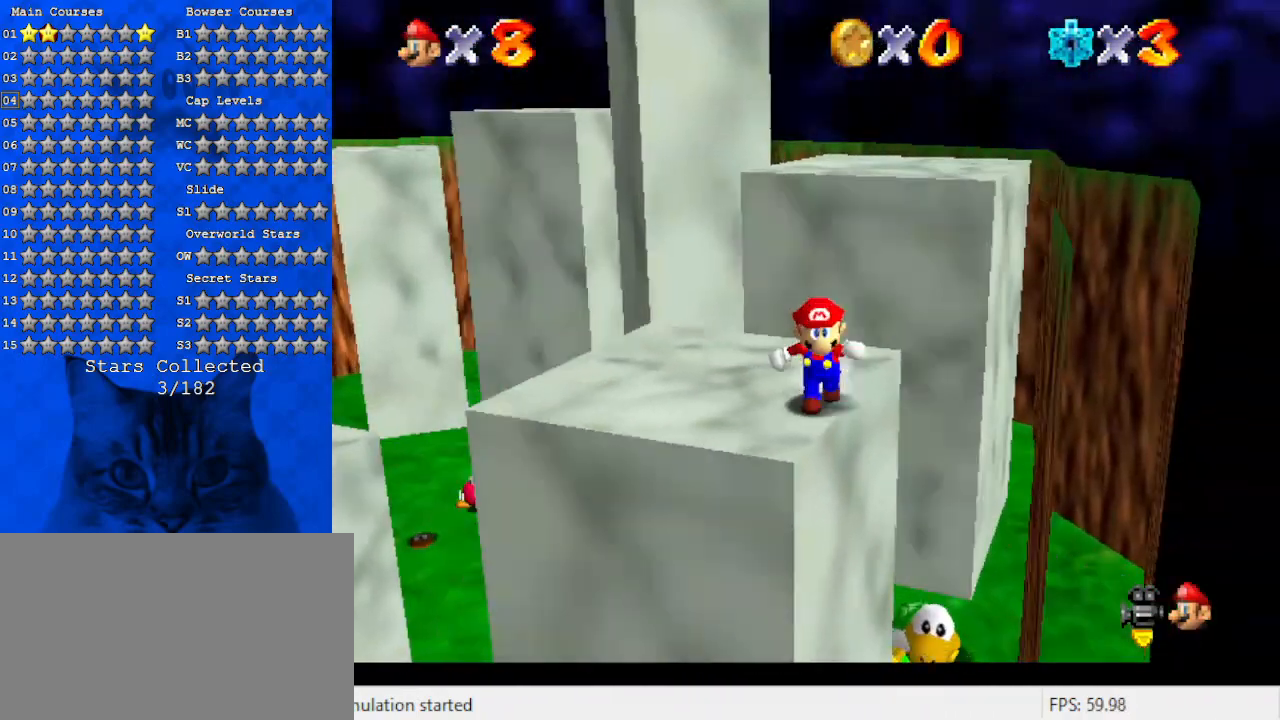
{"keys": ["left", "up"], "events": [[67, "a", "down"], [67, "left", "down"], [100, "down", "up"], [300, "a", "up"], [500, "up", "down"]]}
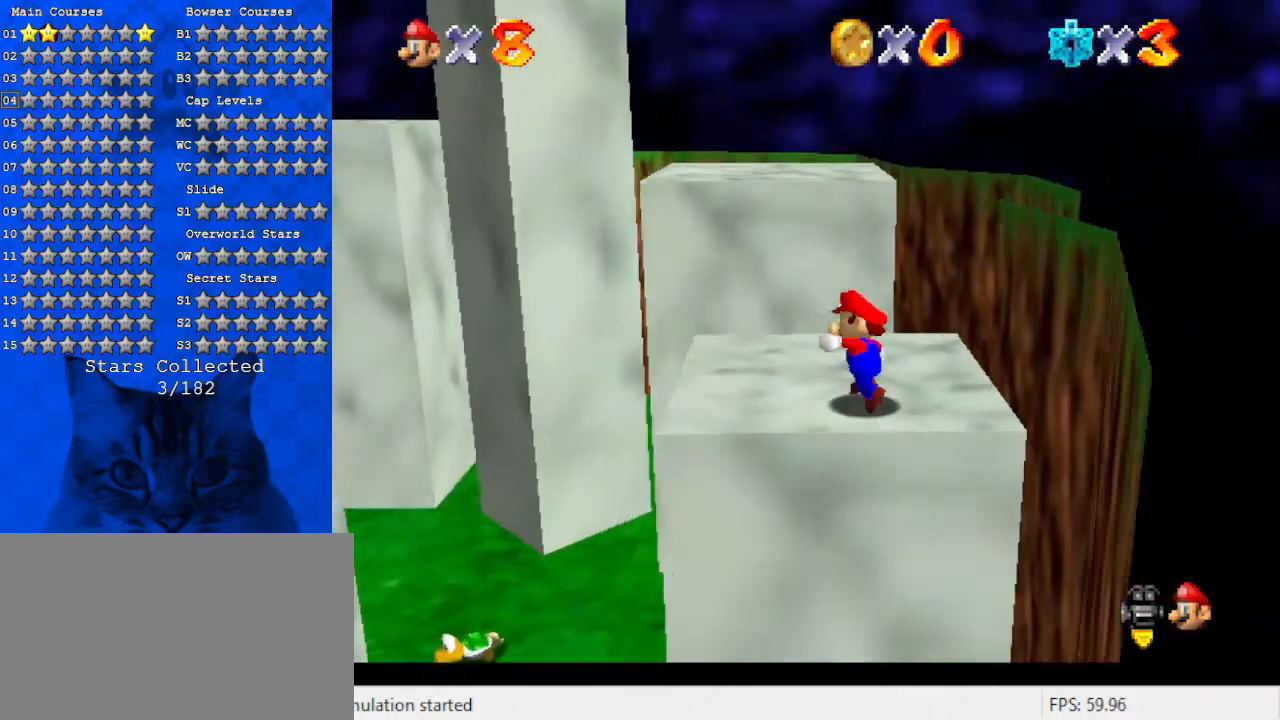
{"keys": ["shift", "up", "y"], "events": [[133, "d", "down"], [167, "d", "up"], [267, "d", "down"], [300, "left", "up"], [367, "d", "up"], [433, "y", "down"], [500, "shift", "down"]]}
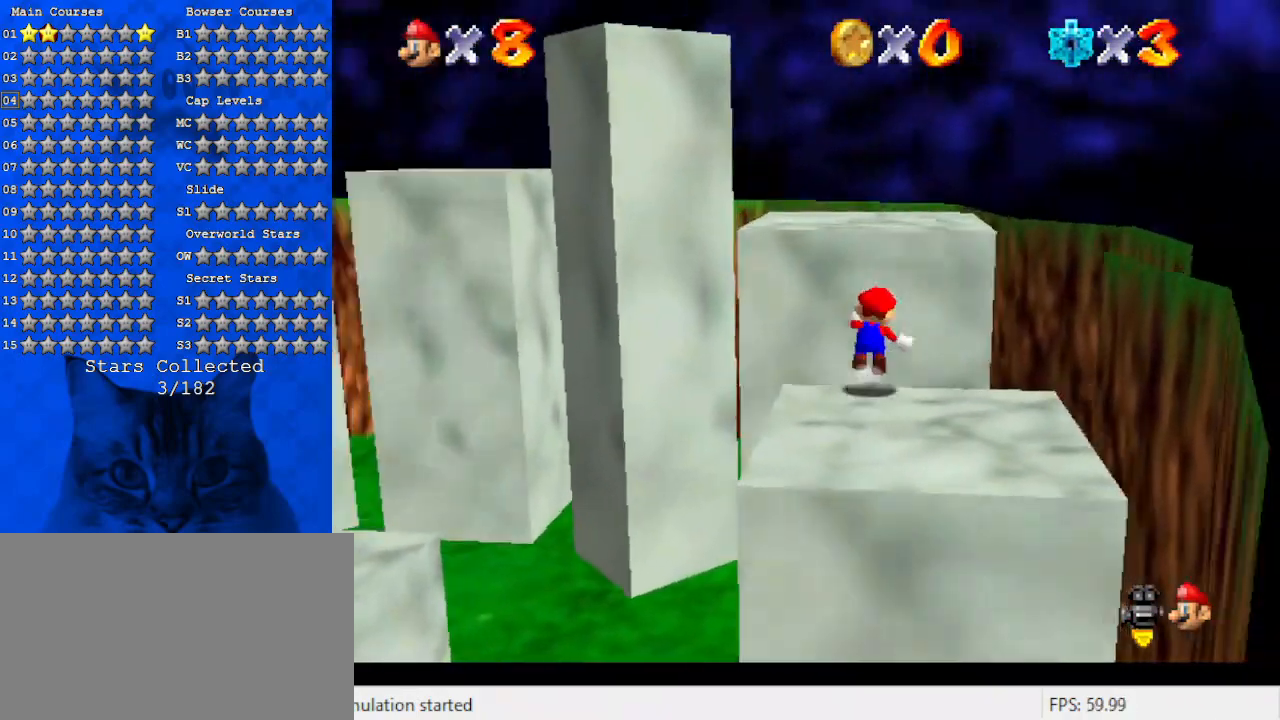
{"keys": ["d"], "events": [[133, "right", "down"], [133, "y", "up"], [167, "shift", "up"], [233, "d", "down"], [367, "d", "up"], [400, "right", "up"], [467, "d", "down"], [467, "up", "up"]]}
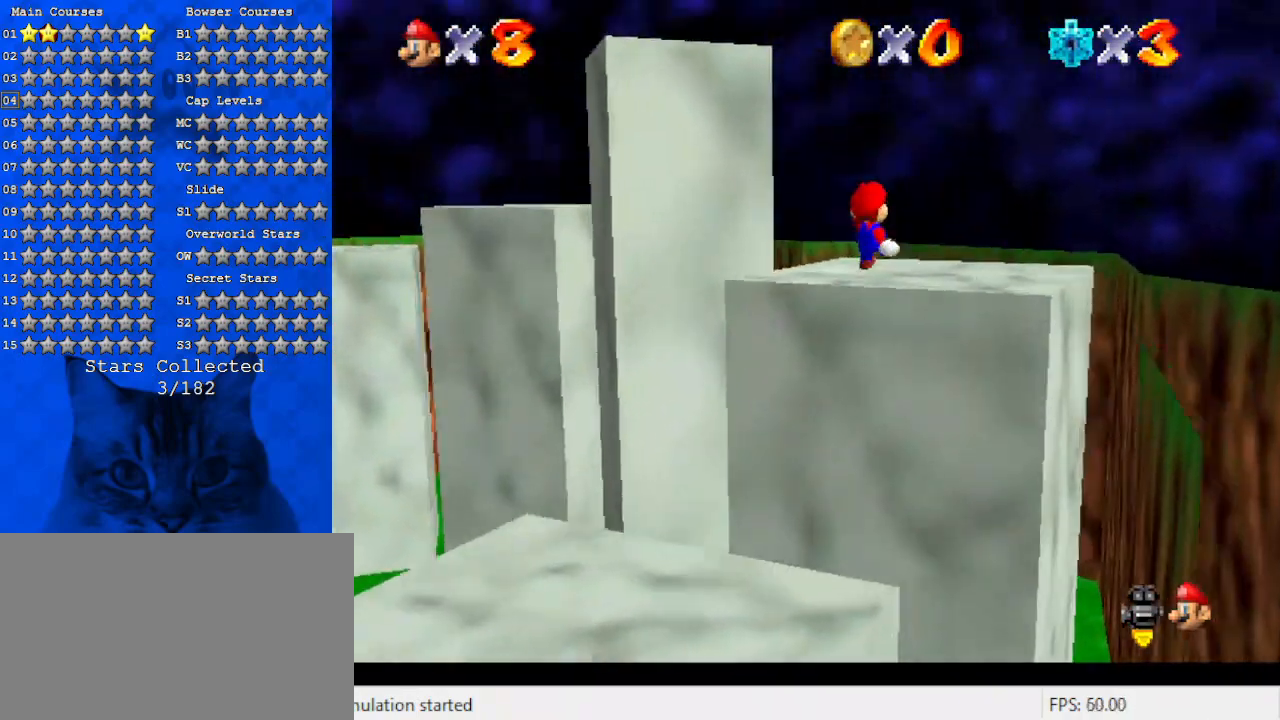
{"keys": ["d"], "events": [[100, "d", "up"], [100, "down", "down"], [200, "d", "down"], [200, "down", "up"], [300, "d", "up"], [367, "d", "down"]]}
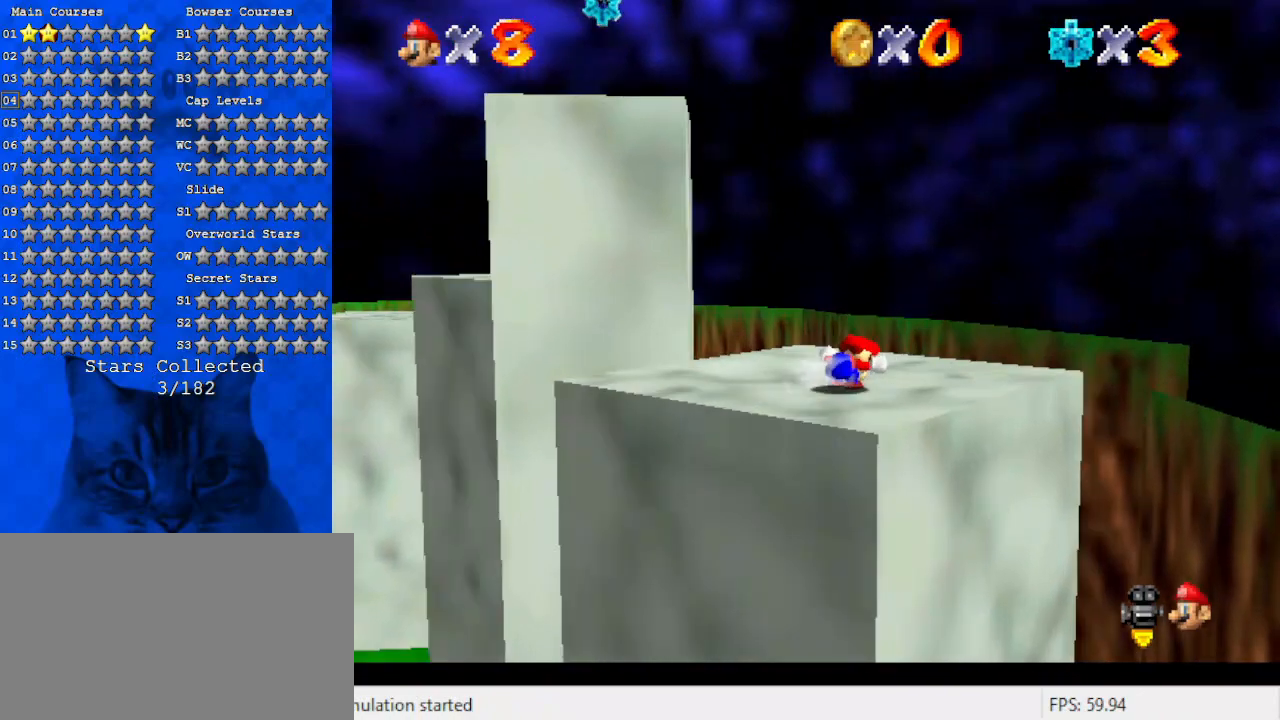
{"keys": ["right", "up"], "events": [[33, "d", "up"], [67, "d", "down"], [100, "up", "down"], [233, "d", "up"], [333, "d", "down"], [433, "right", "down"], [467, "d", "up"]]}
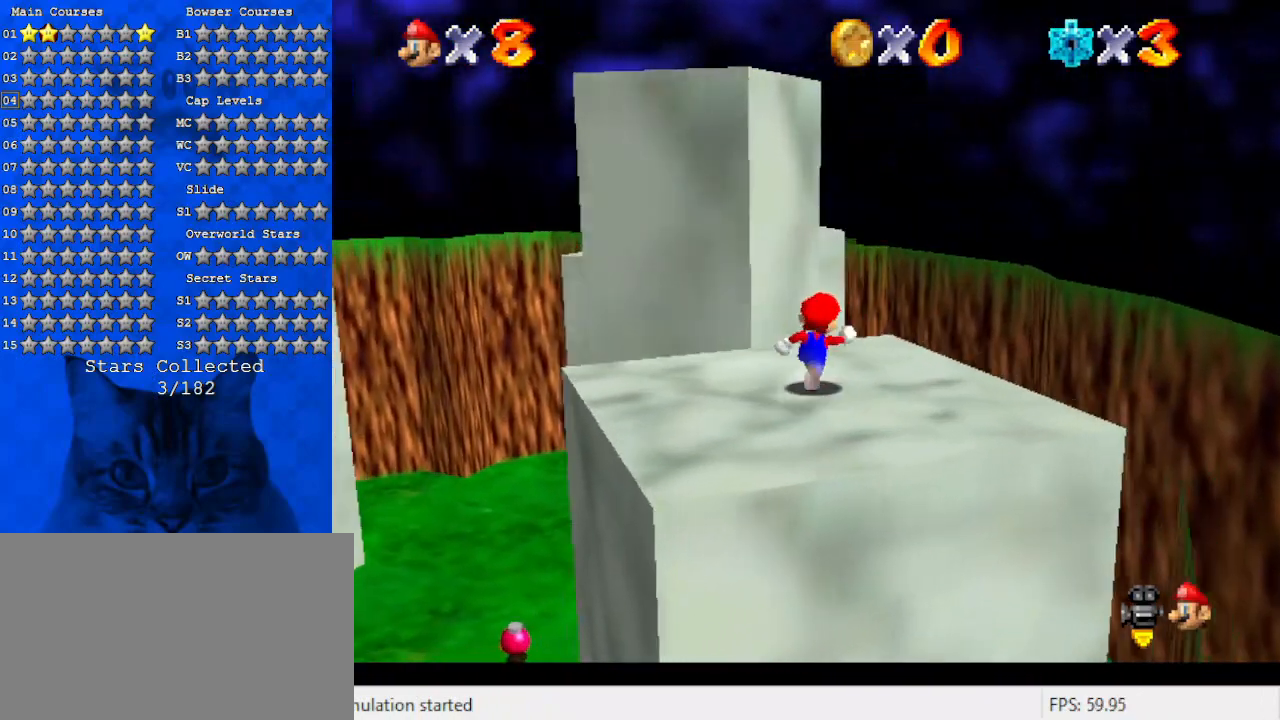
{"keys": ["left"], "events": [[167, "up", "up"], [267, "left", "down"], [300, "right", "up"]]}
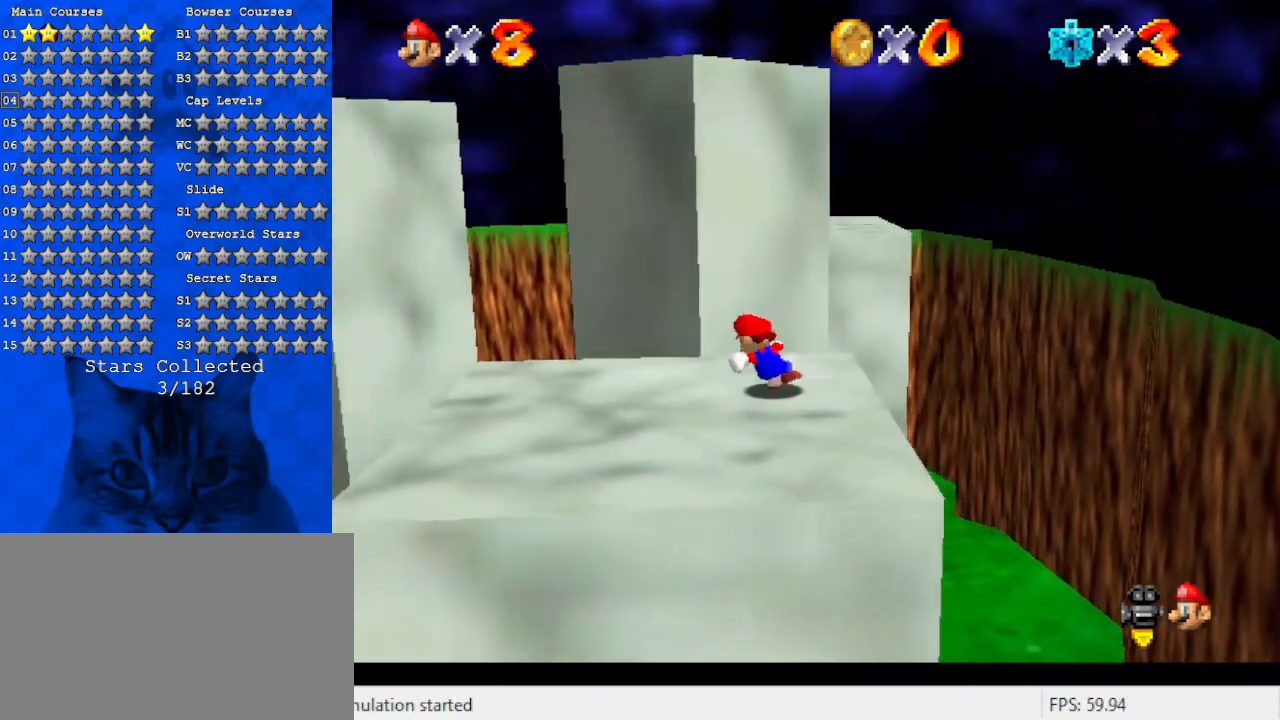
{"keys": ["d", "shift", "up"], "events": [[100, "up", "down"], [133, "left", "up"], [233, "shift", "down"], [400, "d", "down"]]}
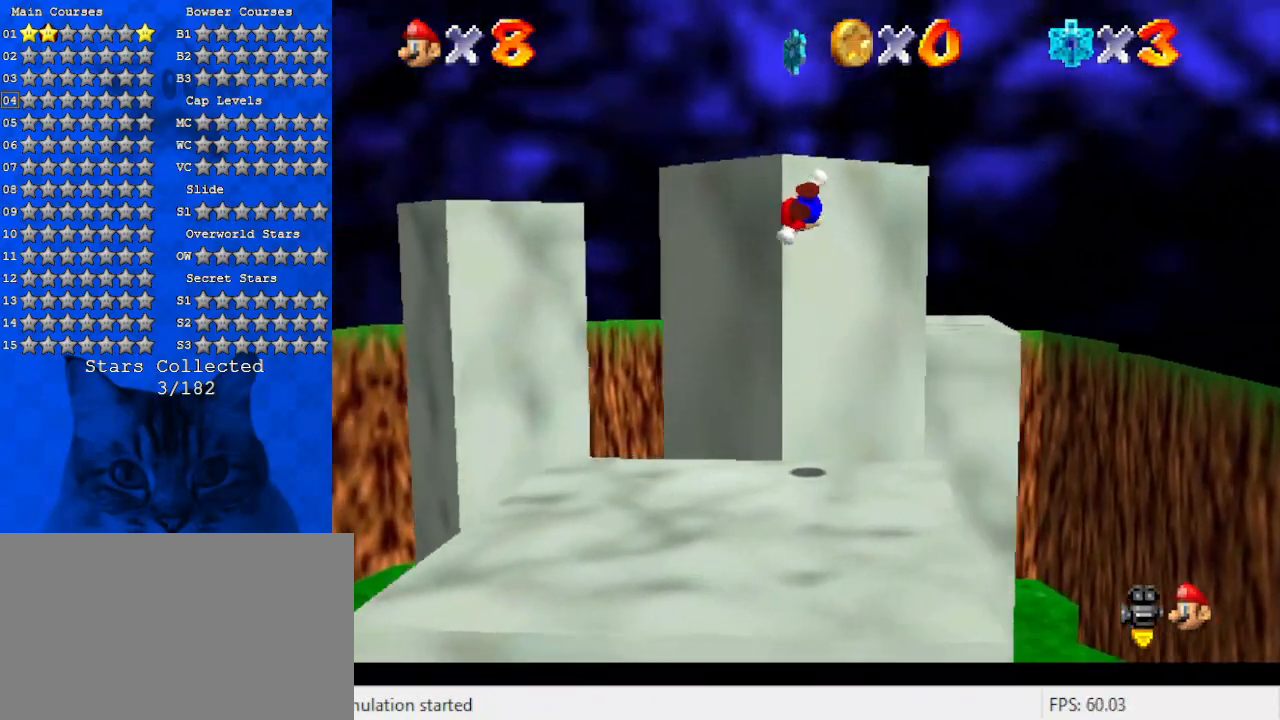
{"keys": [], "events": [[67, "d", "up"], [100, "right", "down"], [200, "d", "down"], [333, "d", "up"], [333, "right", "up"], [433, "shift", "up"], [467, "up", "up"]]}
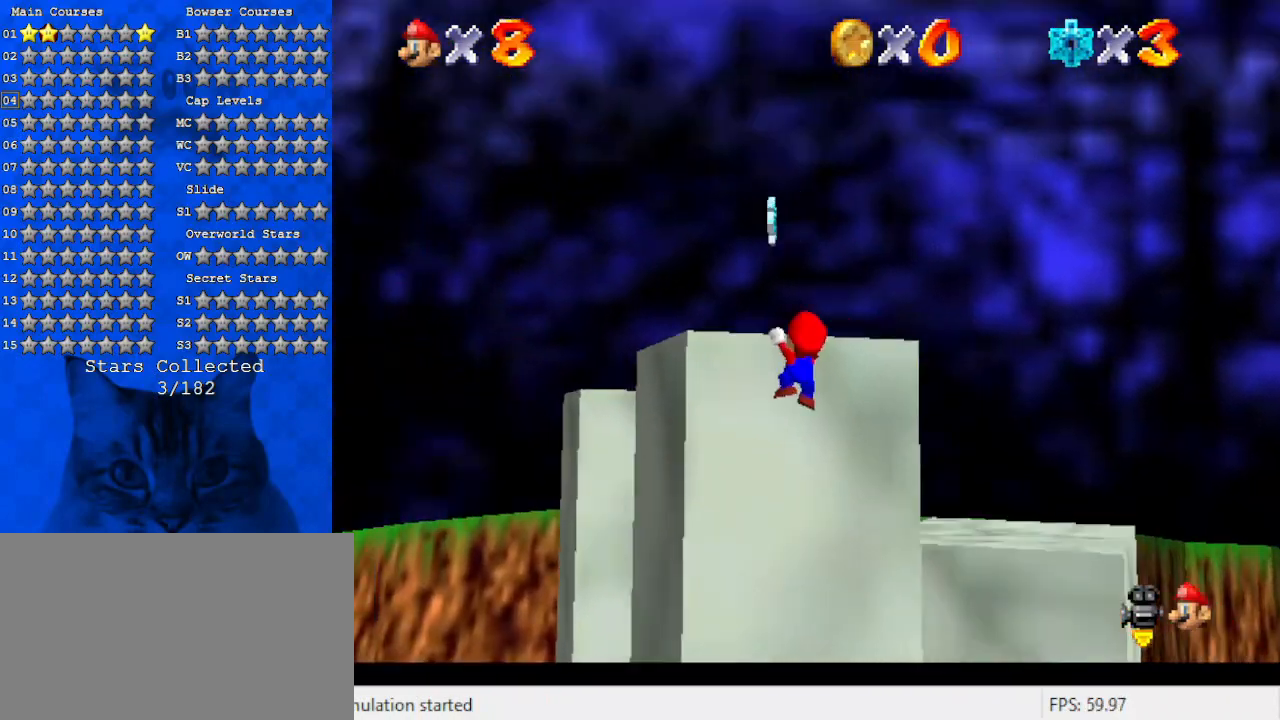
{"keys": ["d", "shift", "up"], "events": [[67, "shift", "down"], [167, "d", "down"], [167, "up", "down"], [300, "d", "up"], [400, "d", "down"]]}